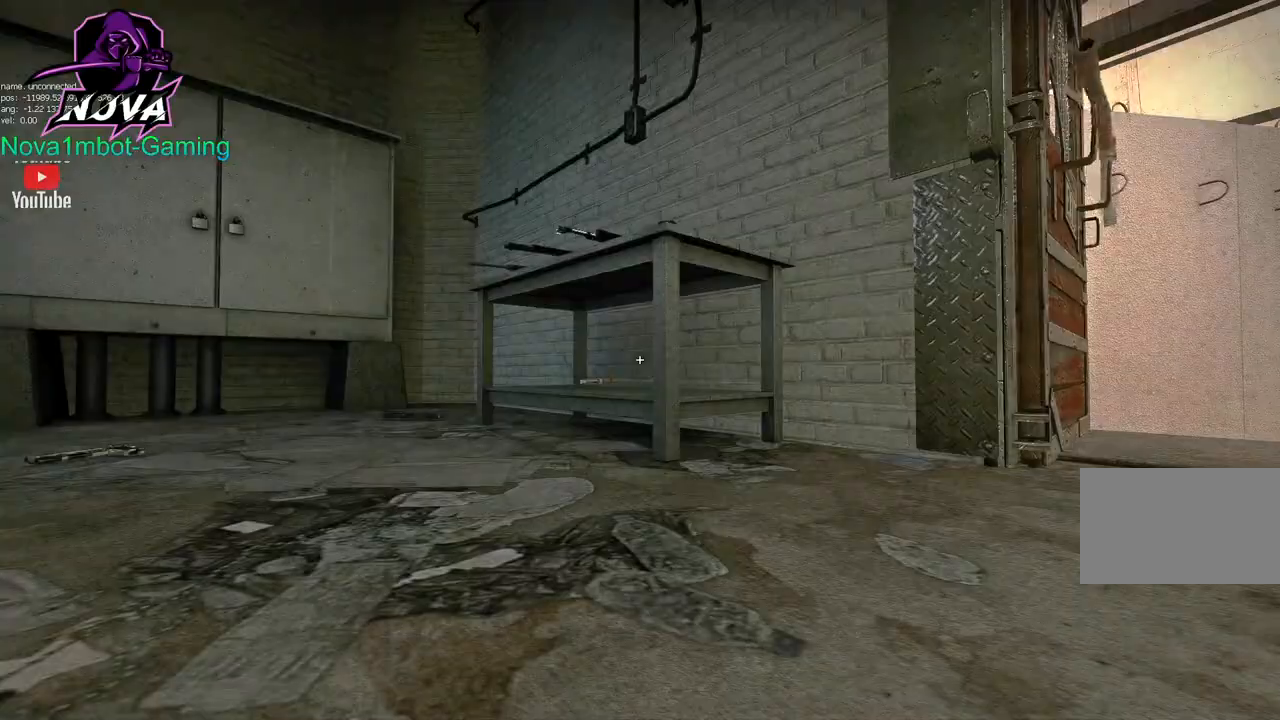
Gameplay with keyboard and mouse; each line is a JSON object with the keys and mouse buttons held at the frame after it. "events" lists presses ("down") and releases ("up") of "1", "2", "3", "4", "5", "a", "alt", "c", "caps_lock", "ctrl", "d", "e", "f", "g", "q", "r", "s", "shift", "space", "t", "tab", "v", "w", "x", "z", "mouse_left", "mouse_wheel" and "mouse_right" between this image and that frame as [ms after this image, input, new state], when the widget could be followed in between. "mouse_left", "mouse_wheel", "mouse_right" = the "left", "wheel", "right" buttons of the "mouse" list. No other keys are recorded. "wheel" means that the mouse wheel is clicked or scrolled. Not read: mouse_move.
{"keys": ["tab"], "mouse": [], "events": [[467, "tab", "down"]]}
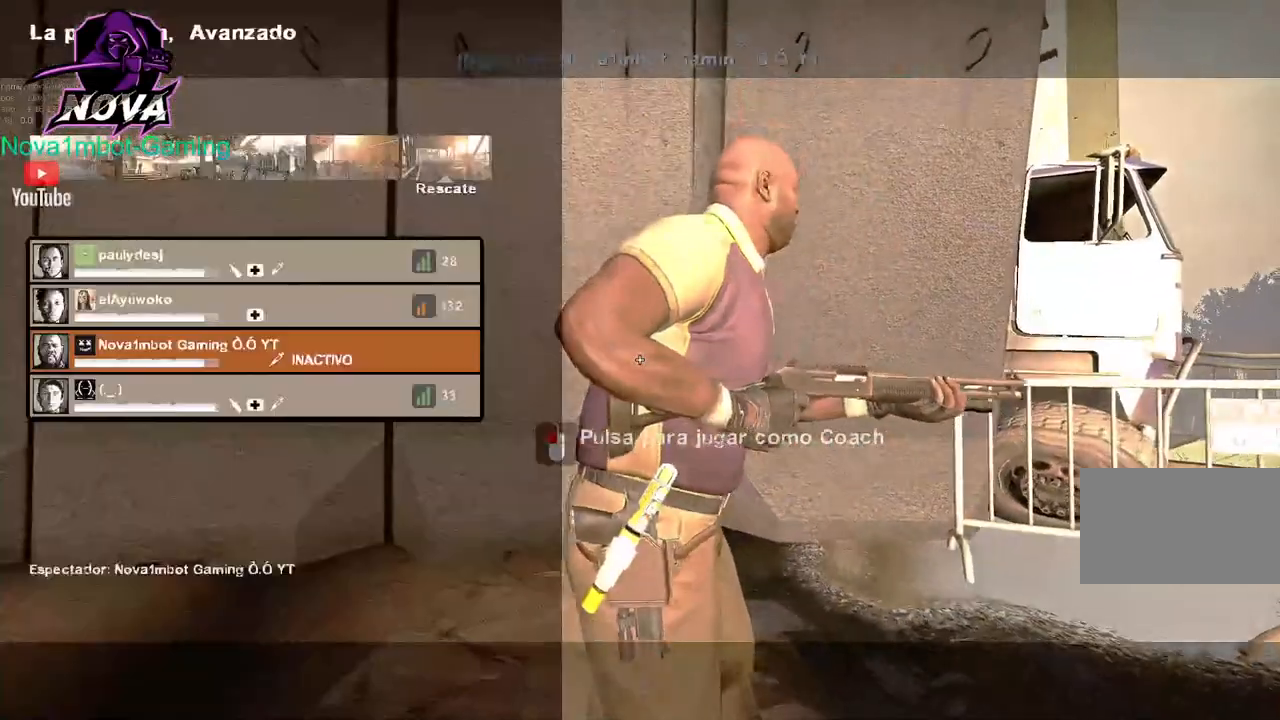
{"keys": ["tab"], "mouse": [], "events": []}
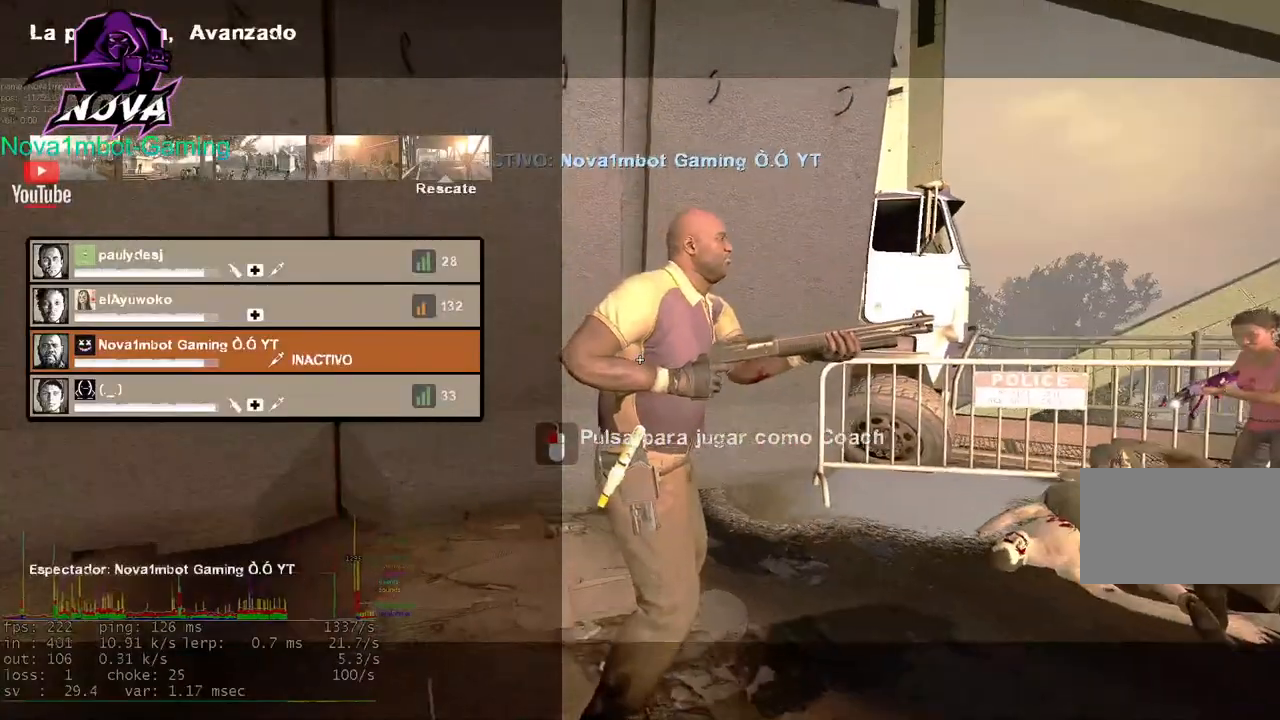
{"keys": [], "mouse": [], "events": [[317, "tab", "up"]]}
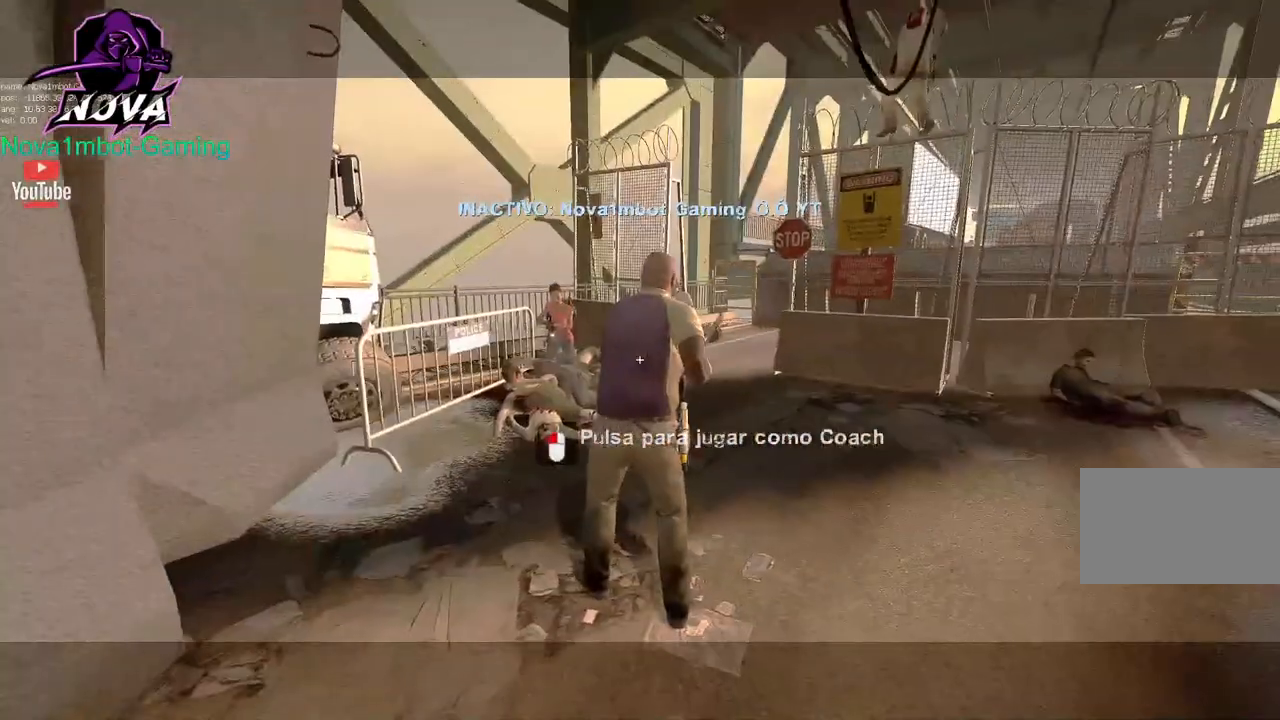
{"keys": [], "mouse": [], "events": []}
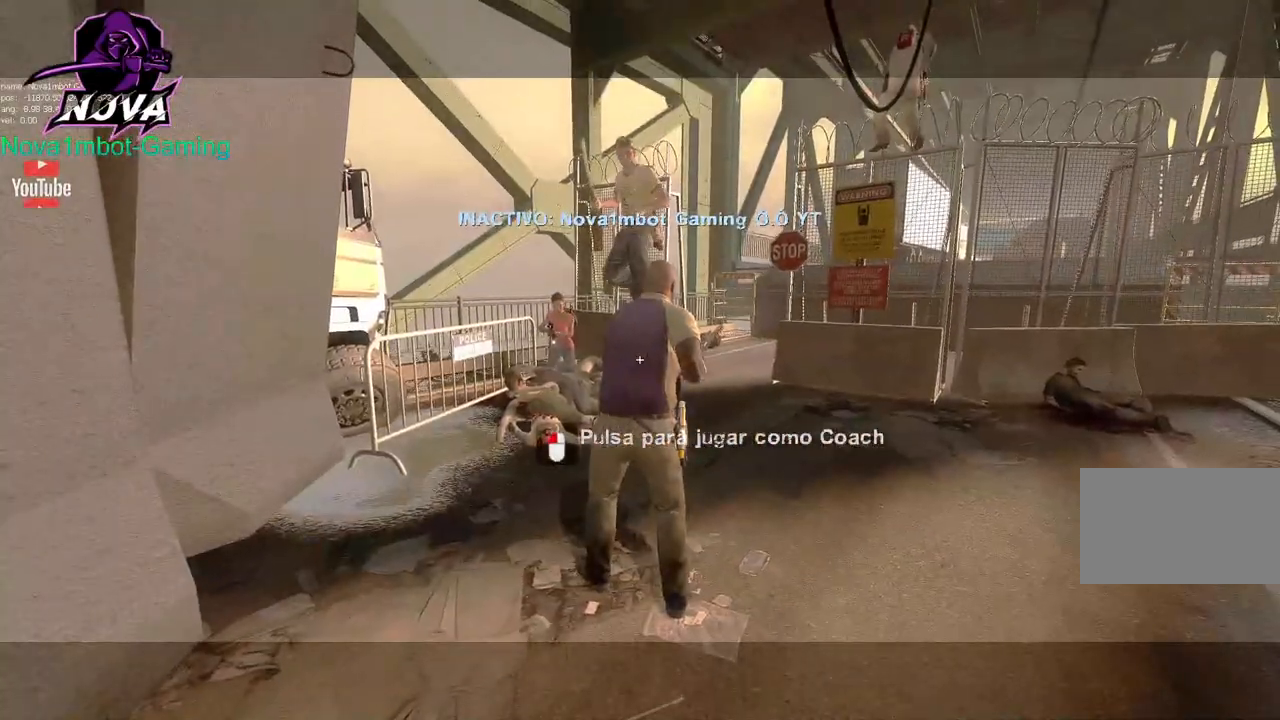
{"keys": [], "mouse": [], "events": []}
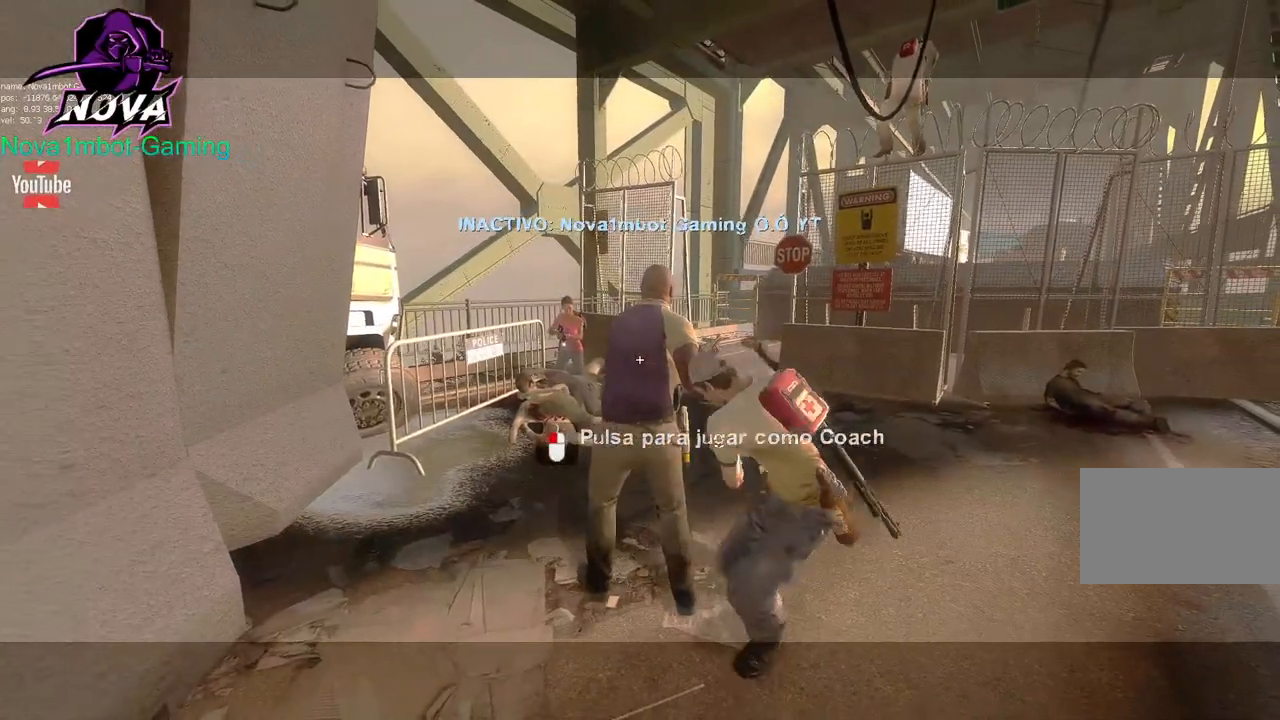
{"keys": [], "mouse": [], "events": []}
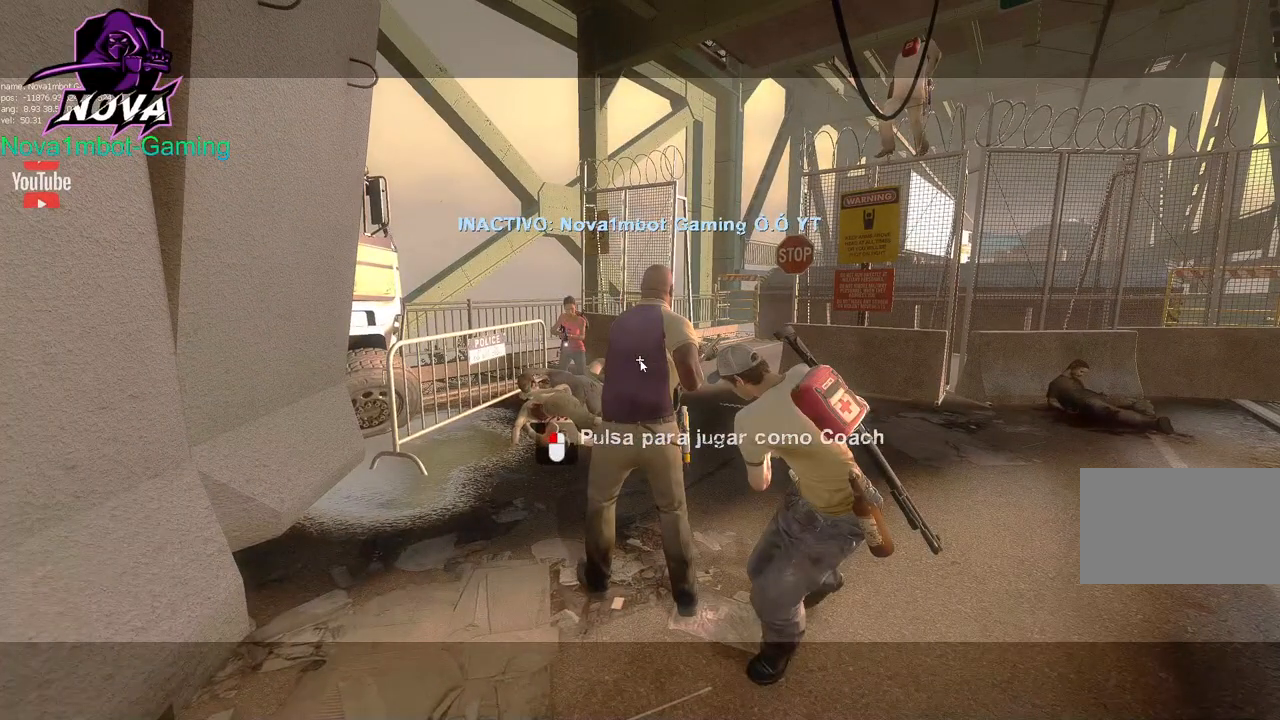
{"keys": [], "mouse": [], "events": []}
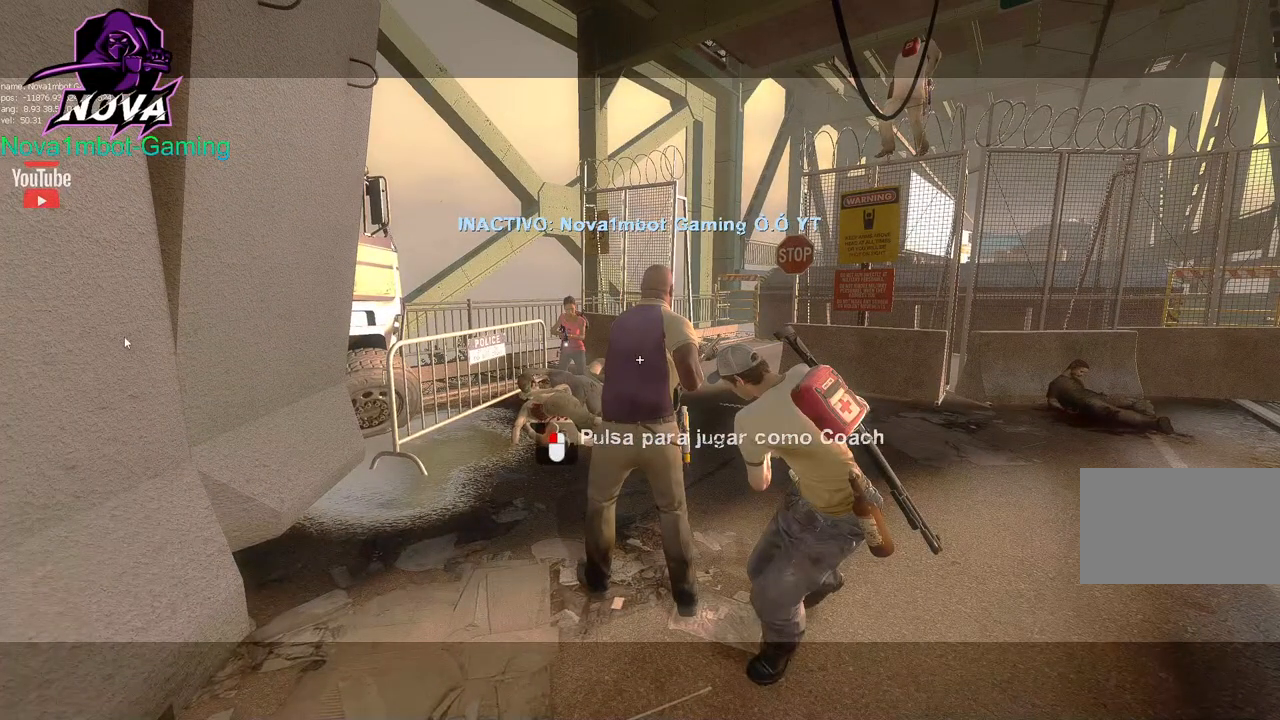
{"keys": [], "mouse": [], "events": []}
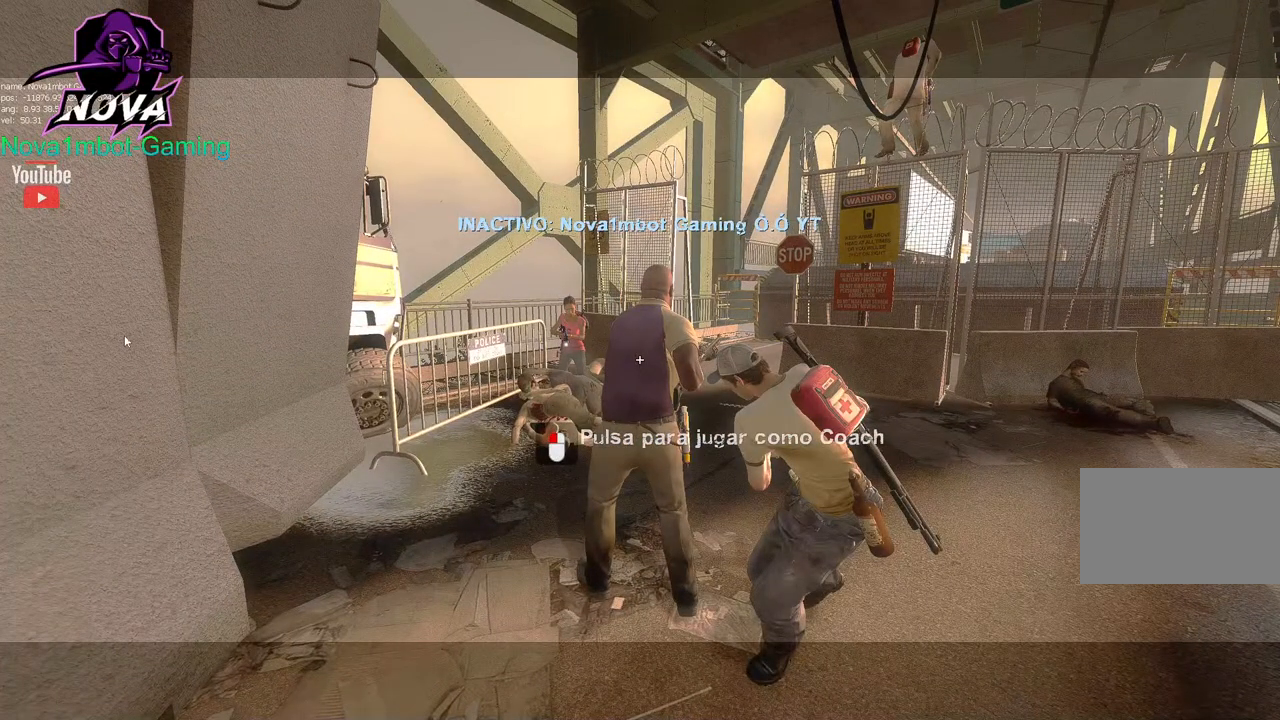
{"keys": [], "mouse": [], "events": []}
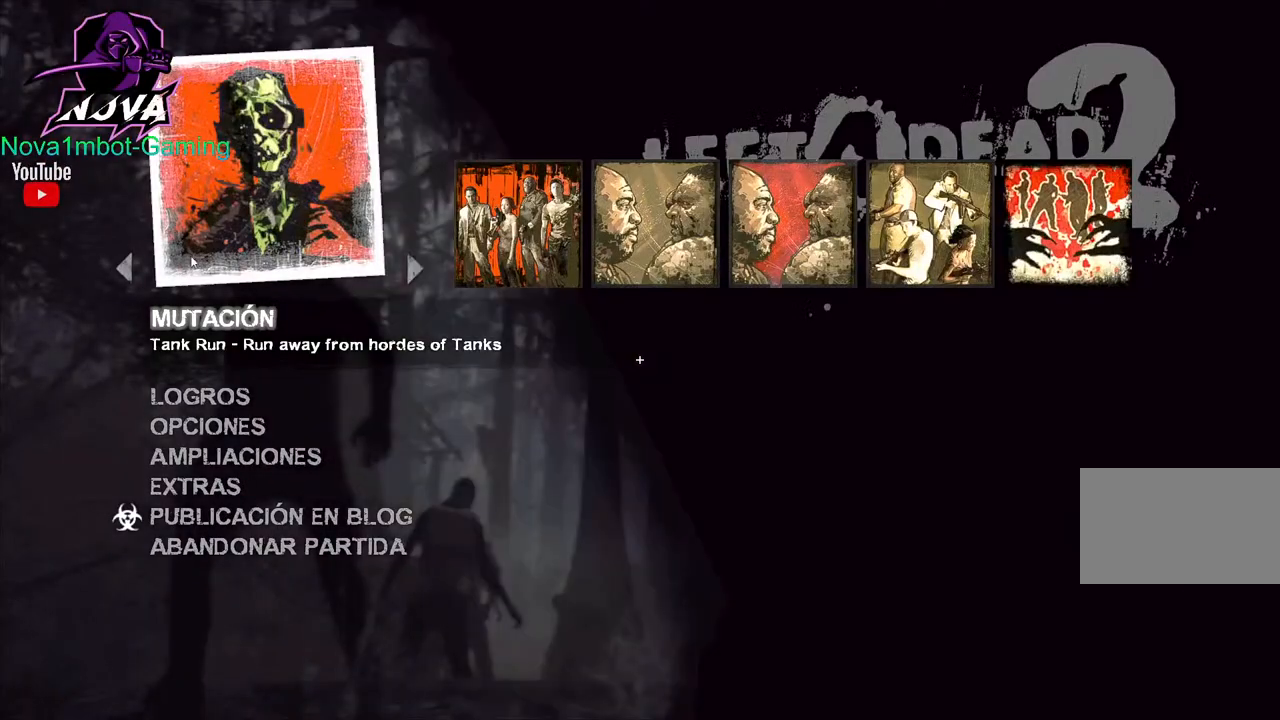
{"keys": [], "mouse": [], "events": [[134, "mouse_left", "down"], [234, "mouse_left", "up"]]}
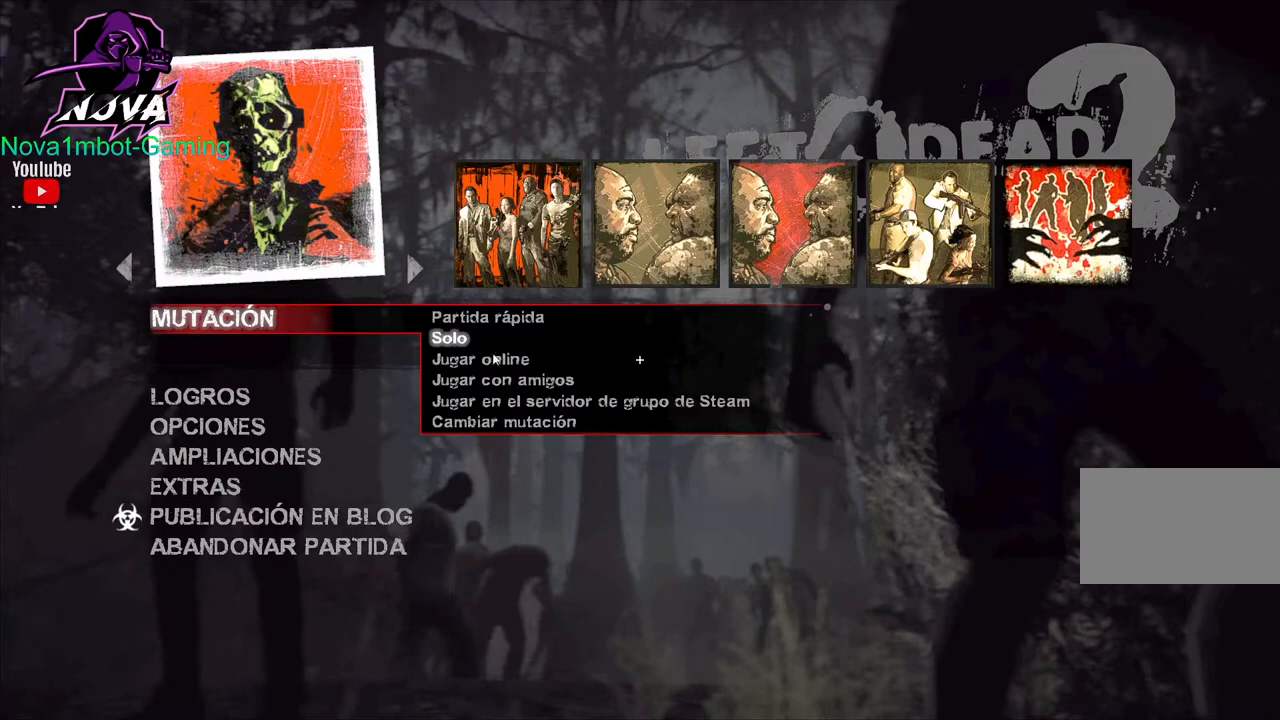
{"keys": [], "mouse": [], "events": [[300, "mouse_left", "down"], [434, "mouse_left", "up"]]}
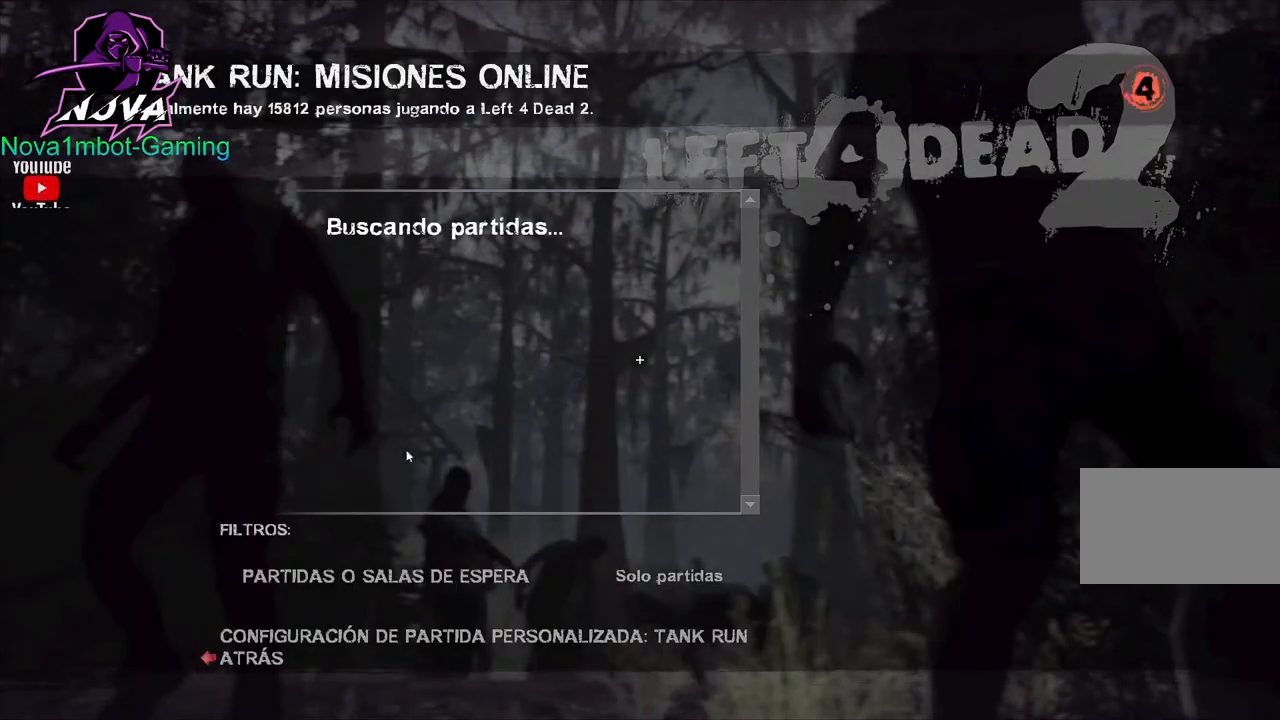
{"keys": [], "mouse": [], "events": []}
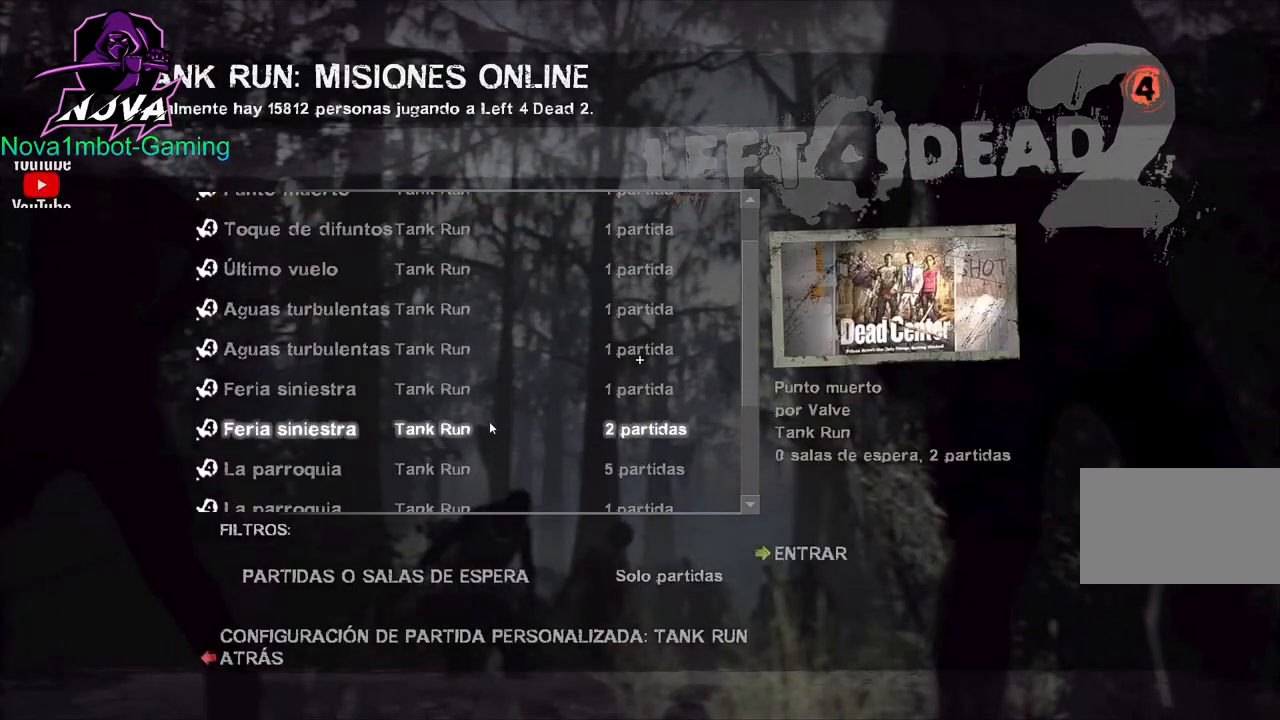
{"keys": [], "mouse": [], "events": [[184, "mouse_left", "down"], [384, "mouse_left", "up"]]}
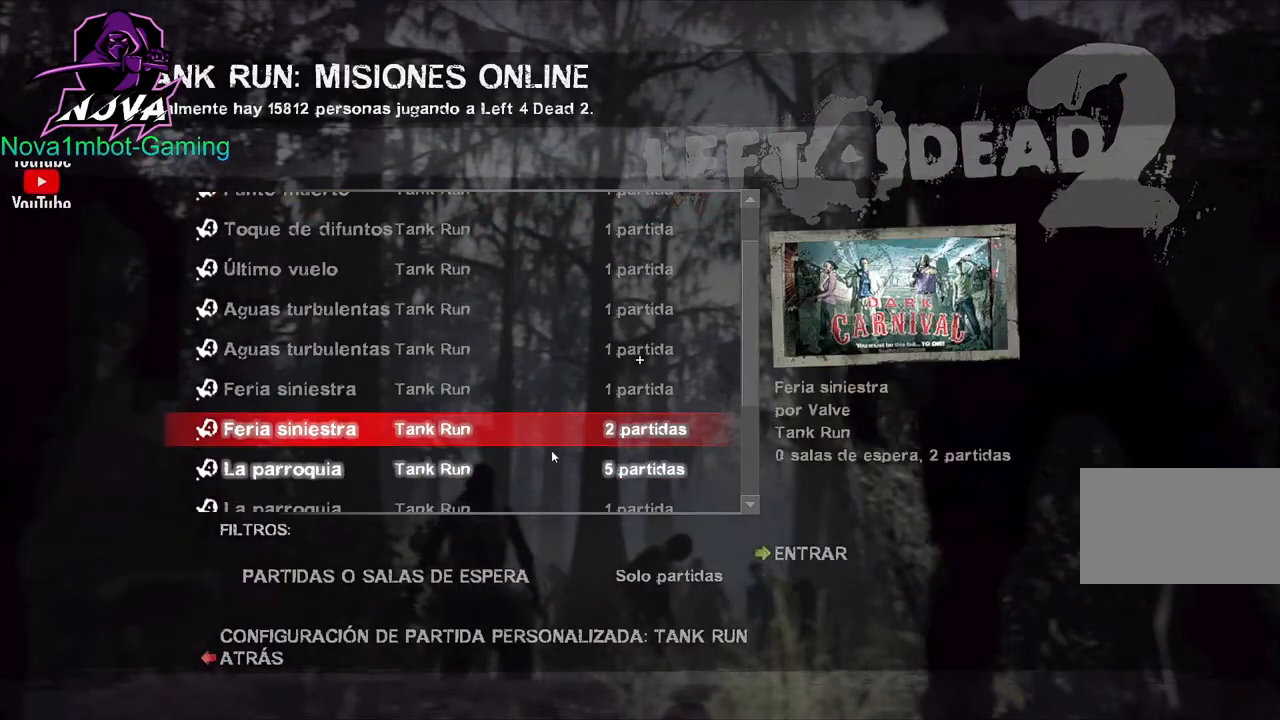
{"keys": [], "mouse": [], "events": [[67, "mouse_left", "down"], [200, "mouse_left", "up"]]}
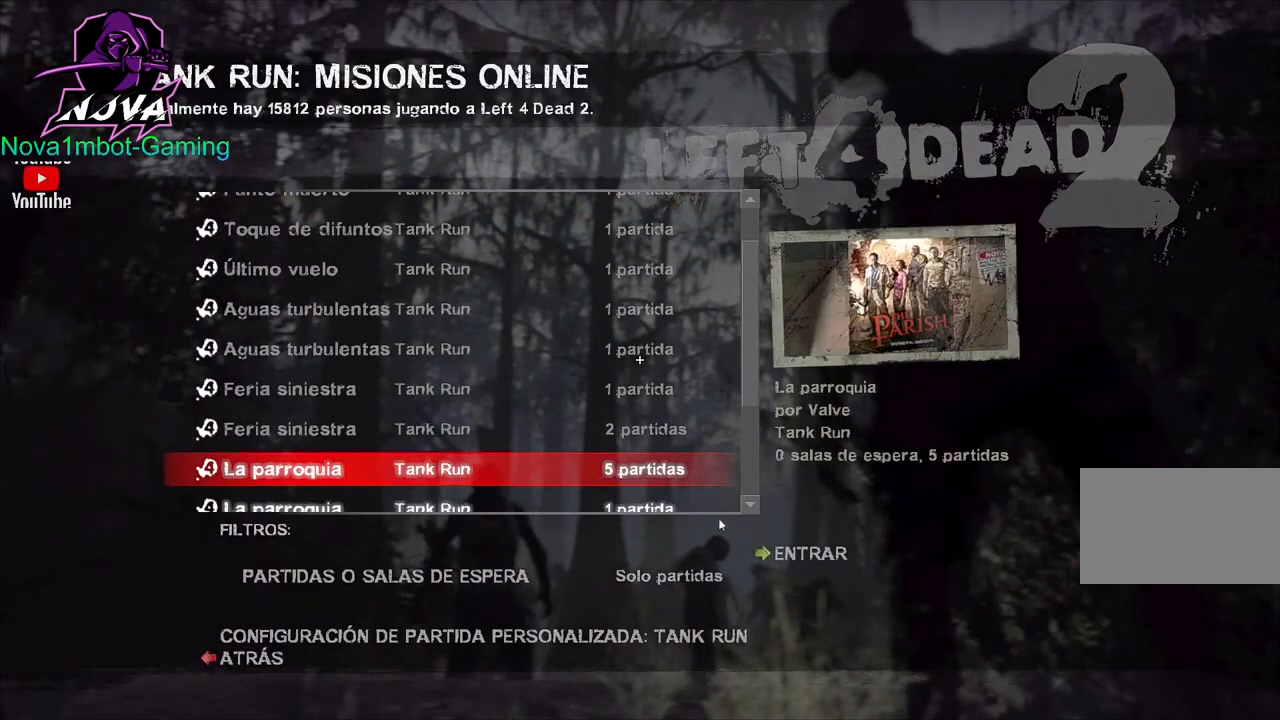
{"keys": [], "mouse": [], "events": [[217, "mouse_left", "down"], [367, "mouse_left", "up"]]}